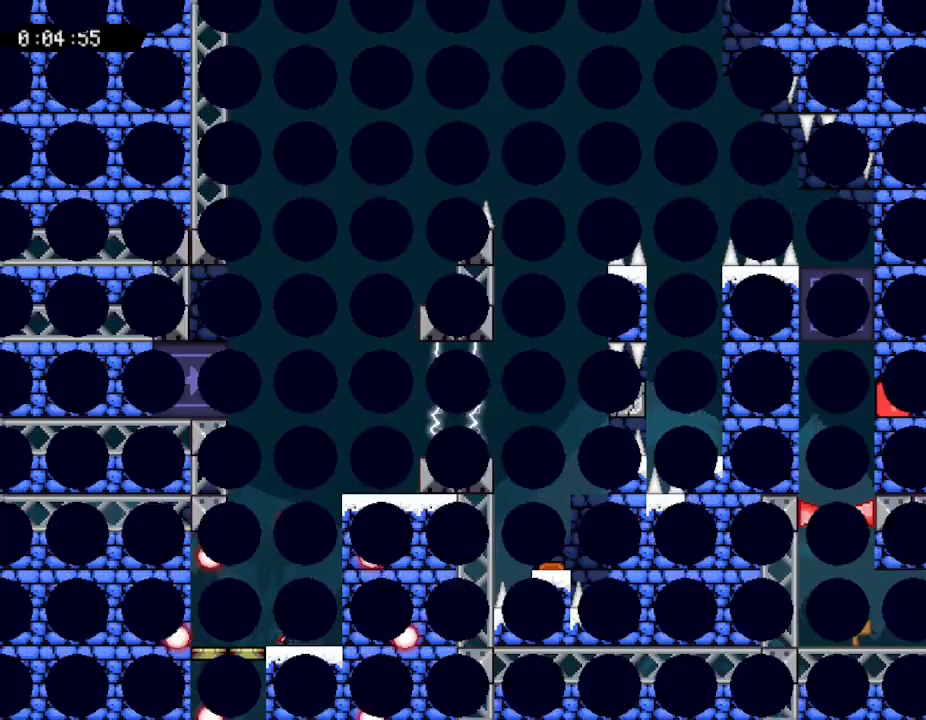
Gameplay with keyboard; each line is a JSON object with the keys held at the frame after it. "events" lists presses ("down") and releases ("up") of "down", "left", "r", "right", "up" and "z" between this image and that frame as [ms after this image, input, new state], when the widget could be followed in between. No other keys are recorded. Mouse input is not recorded. Not read: other_keys.
{"keys": [], "events": []}
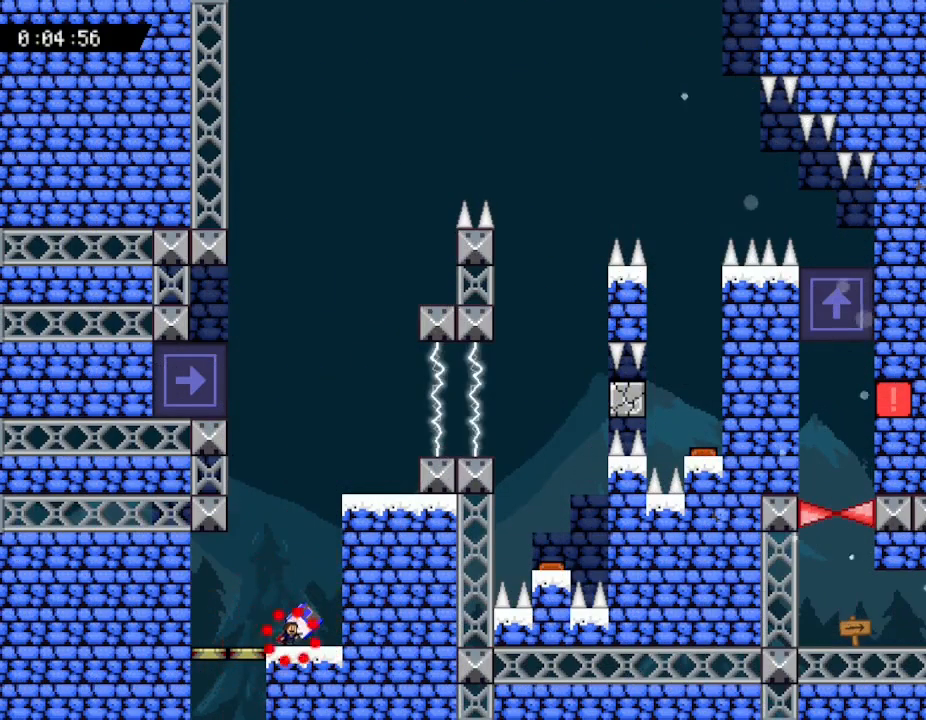
{"keys": [], "events": [[167, "right", "down"], [317, "right", "up"]]}
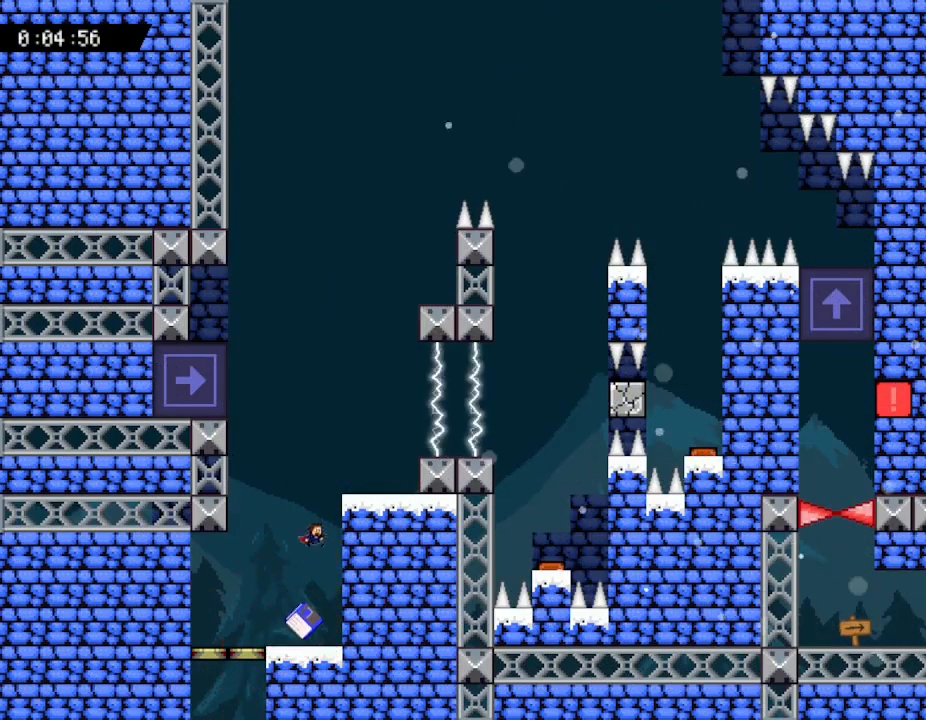
{"keys": [], "events": [[183, "right", "down"], [383, "right", "up"]]}
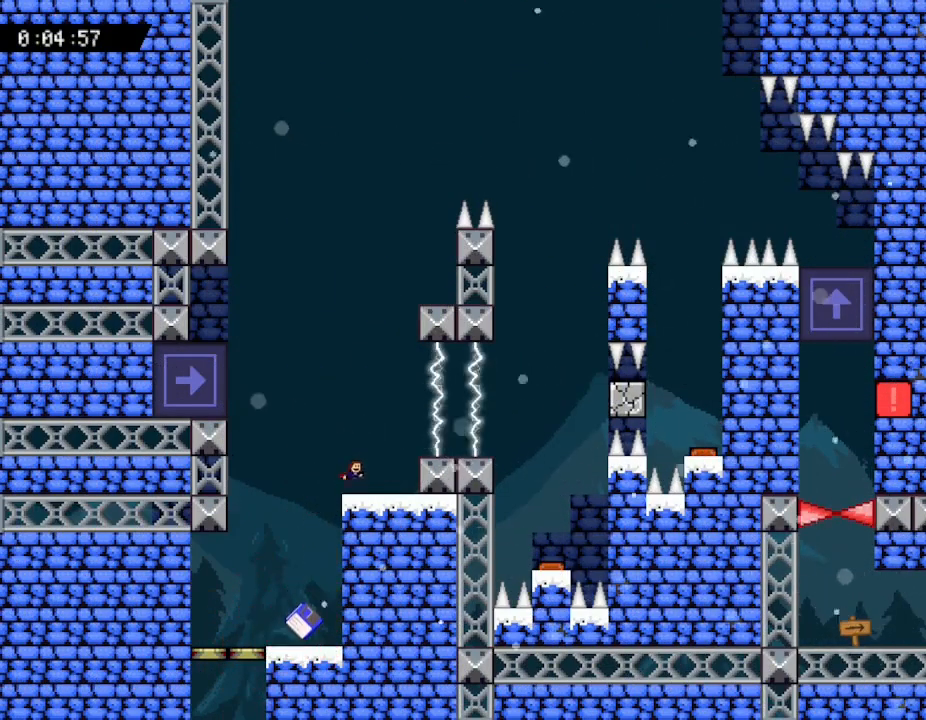
{"keys": ["left"], "events": [[17, "left", "down"]]}
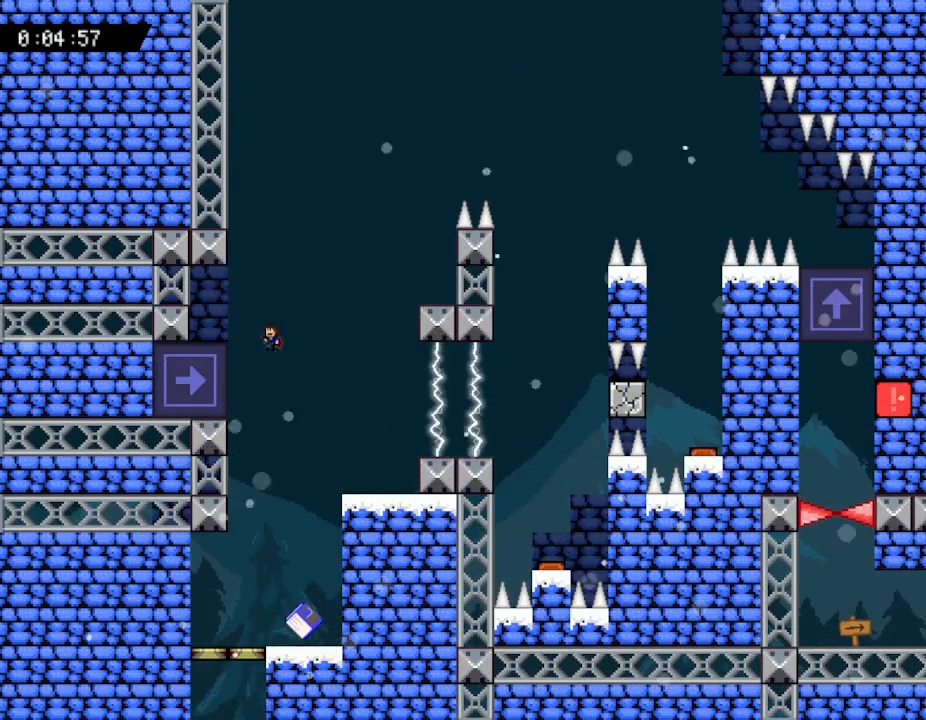
{"keys": ["right"], "events": [[317, "left", "up"], [433, "right", "down"]]}
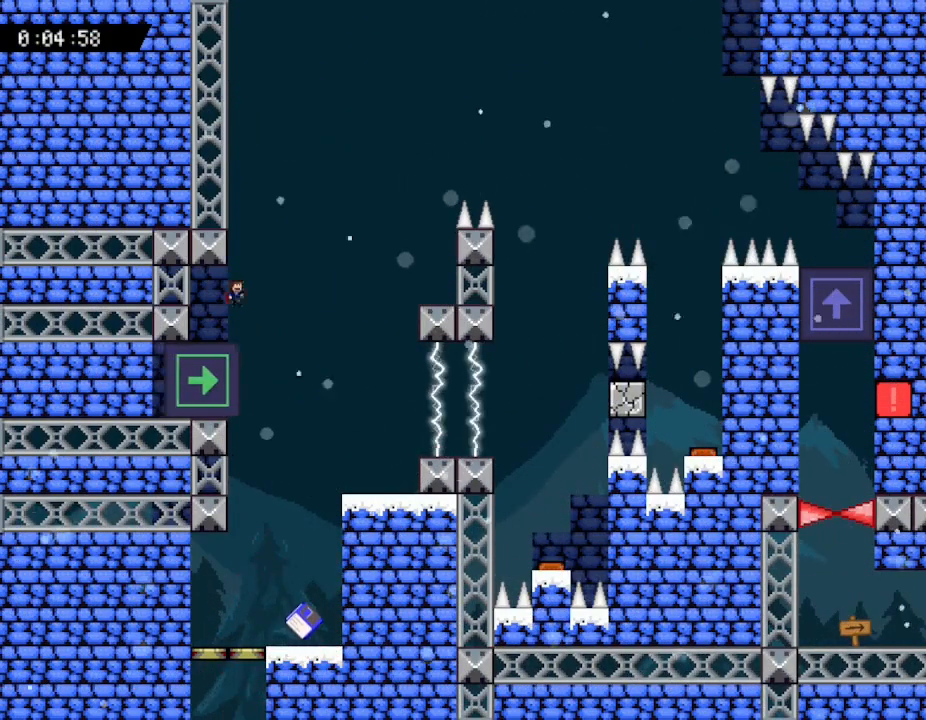
{"keys": ["right"], "events": []}
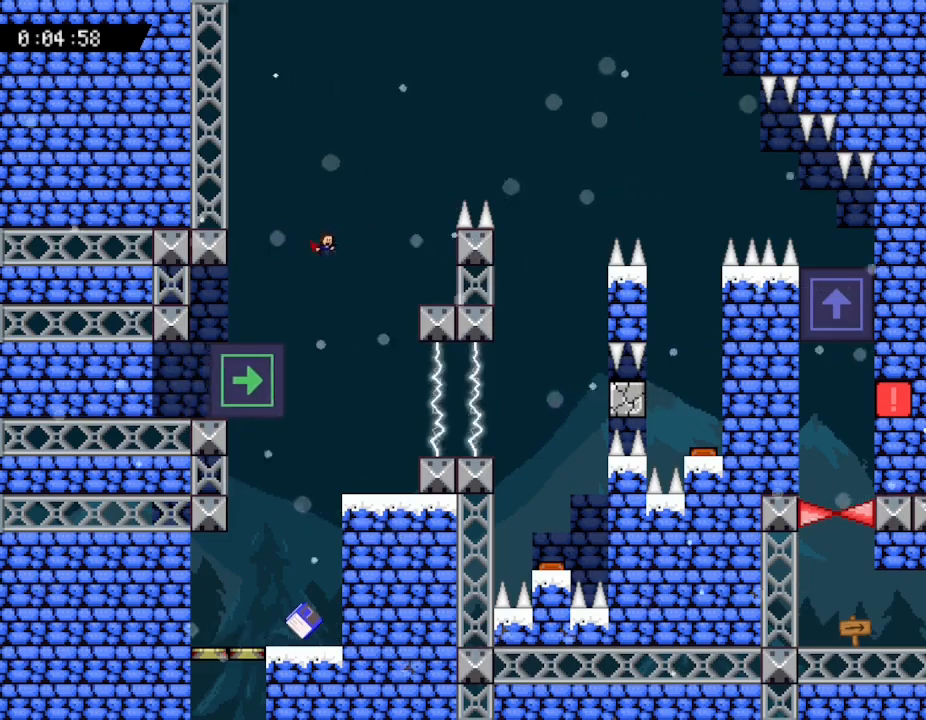
{"keys": ["right"], "events": []}
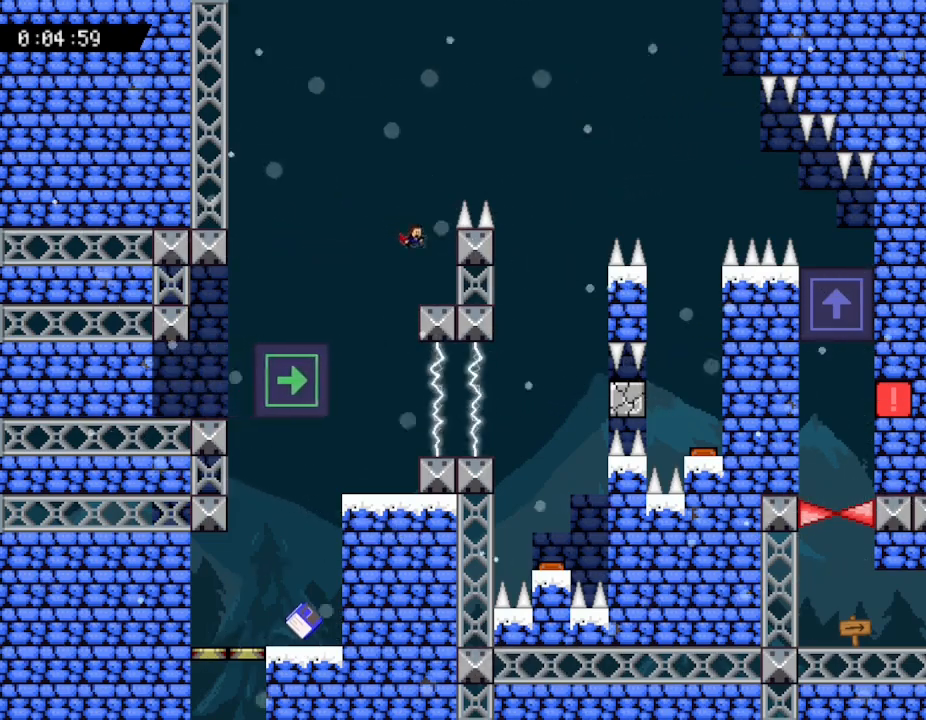
{"keys": ["right"], "events": [[133, "right", "up"], [483, "right", "down"]]}
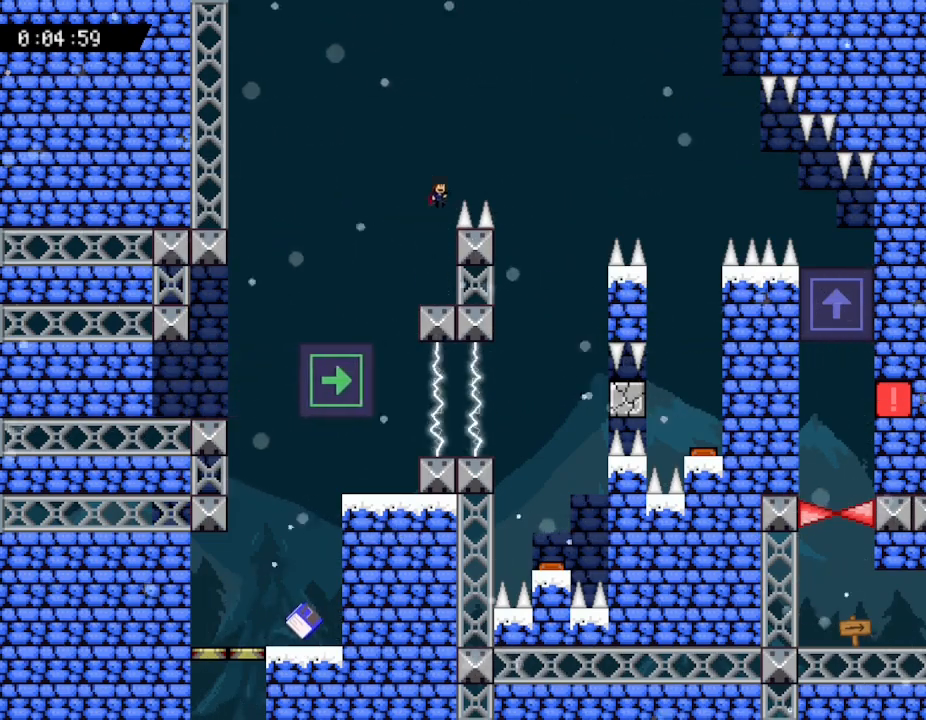
{"keys": ["right"], "events": []}
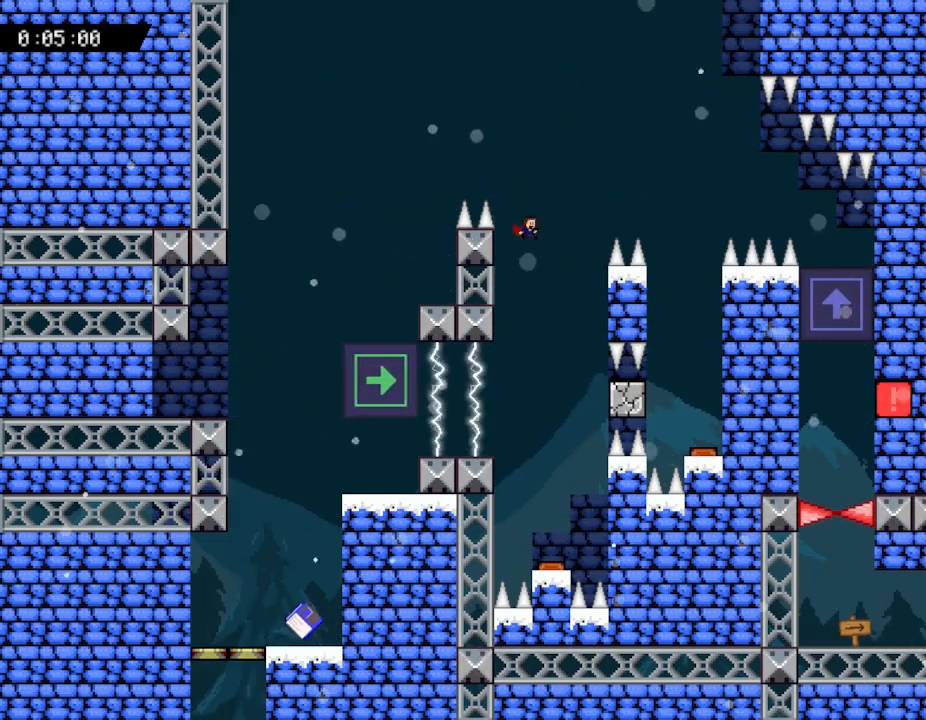
{"keys": [], "events": [[50, "right", "up"]]}
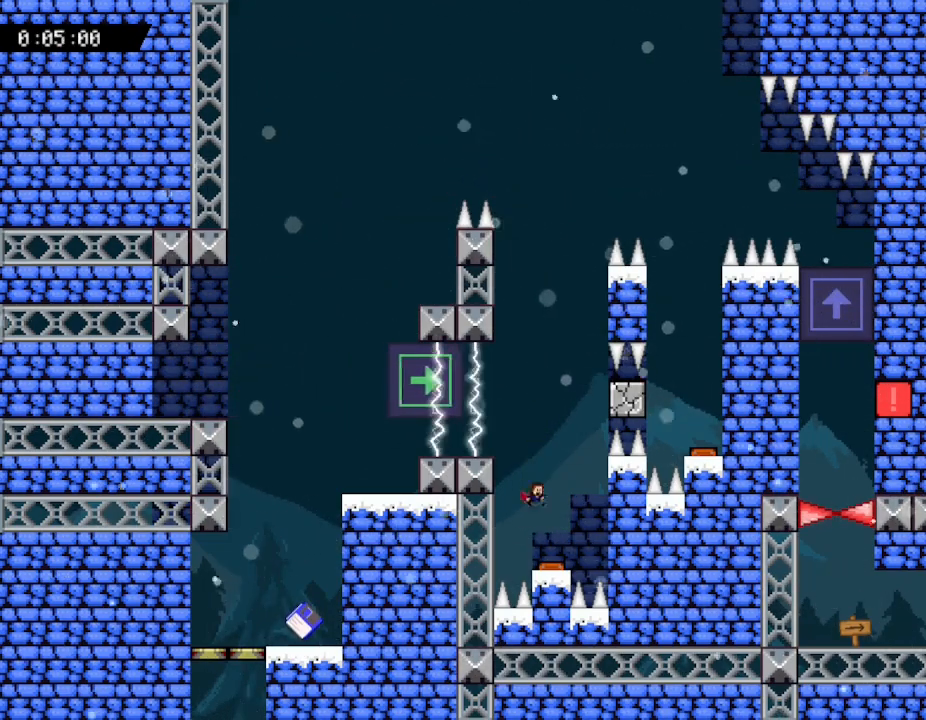
{"keys": [], "events": [[50, "right", "down"], [200, "right", "up"], [367, "right", "down"], [400, "z", "down"], [450, "right", "up"], [483, "z", "up"]]}
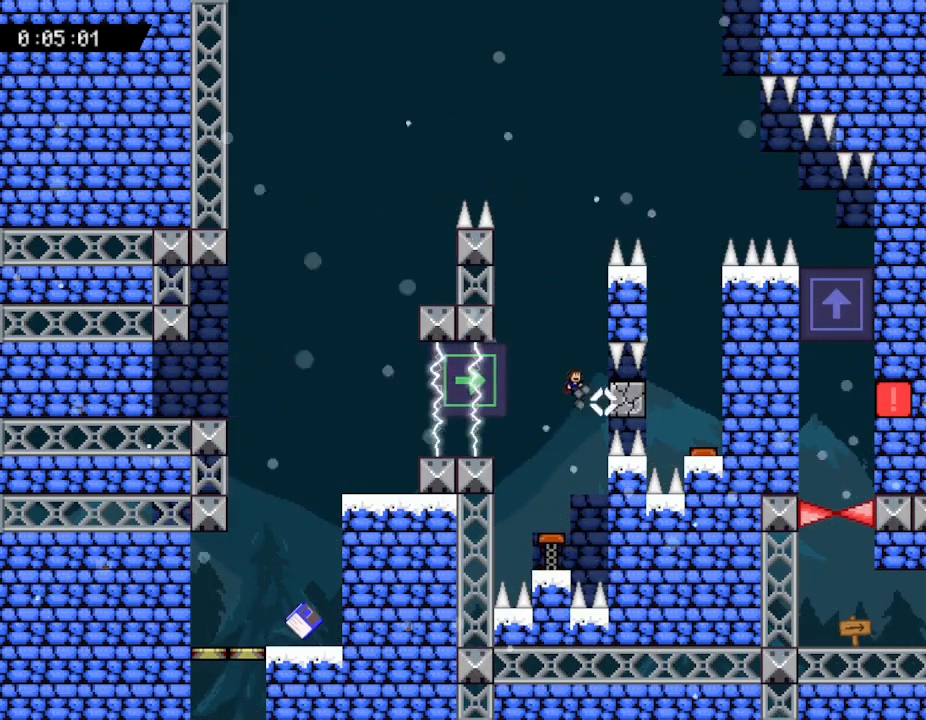
{"keys": [], "events": [[33, "z", "down"], [83, "z", "up"], [150, "z", "down"], [217, "z", "up"], [267, "z", "down"], [350, "left", "down"], [400, "z", "up"], [467, "left", "up"]]}
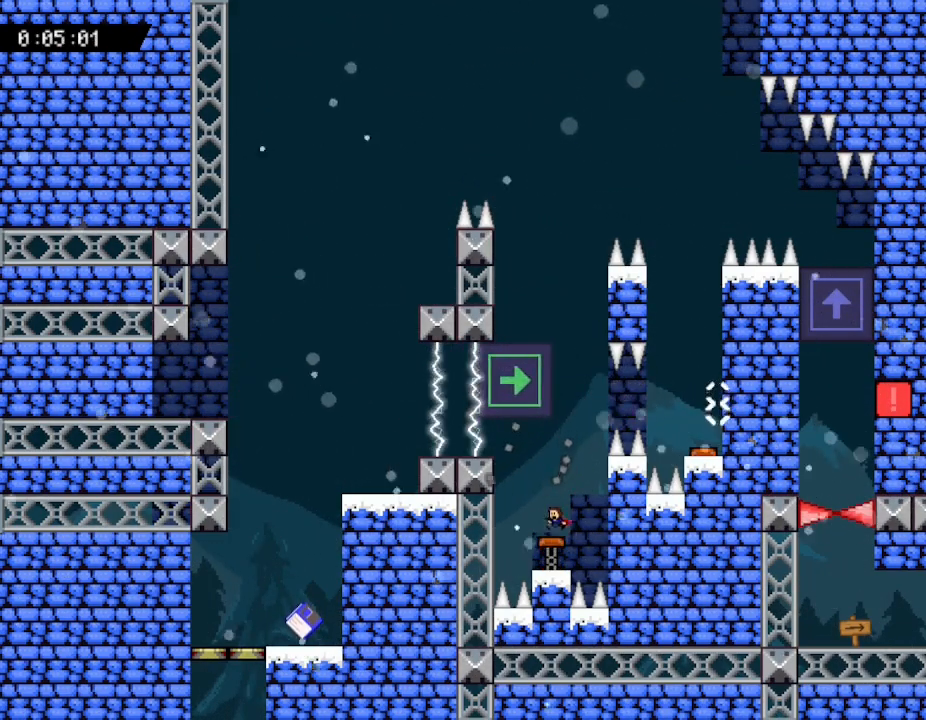
{"keys": ["left"], "events": [[83, "right", "down"], [300, "right", "up"], [417, "left", "down"]]}
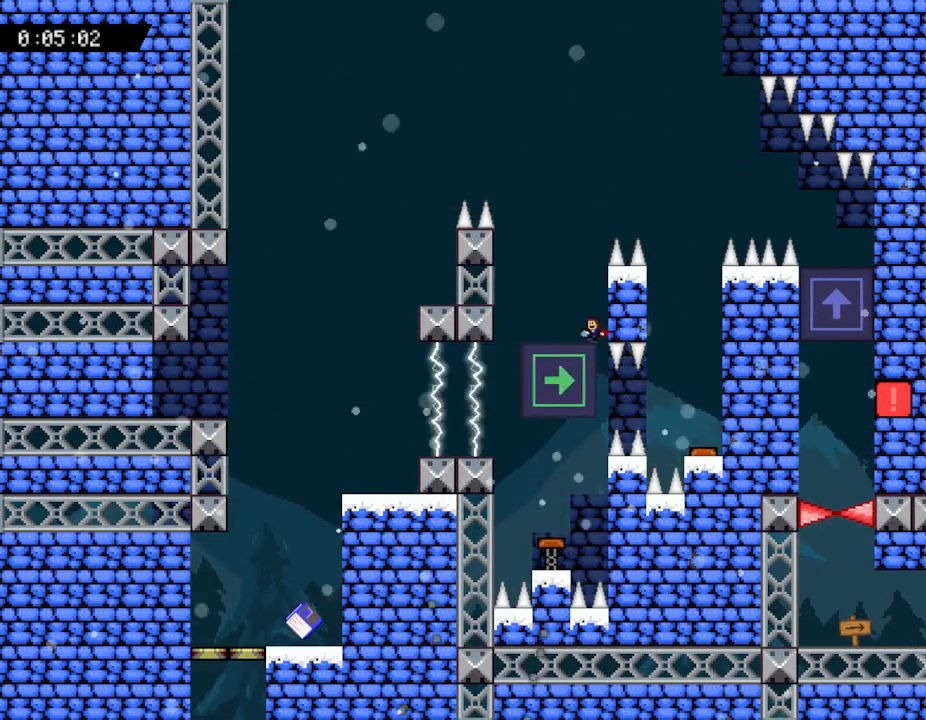
{"keys": [], "events": [[83, "left", "up"]]}
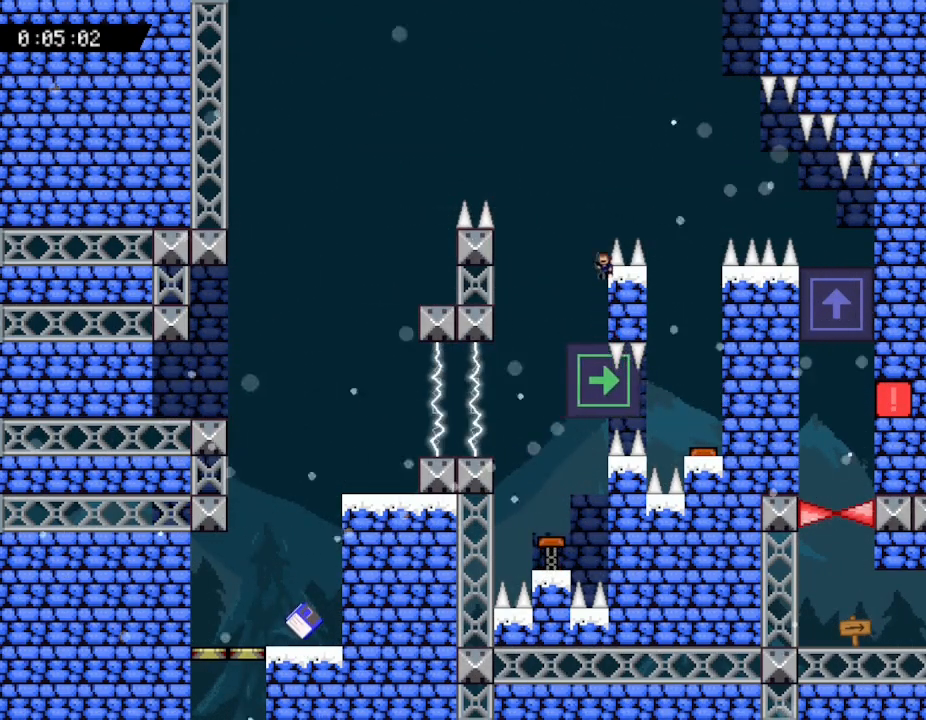
{"keys": ["right"], "events": [[250, "right", "down"]]}
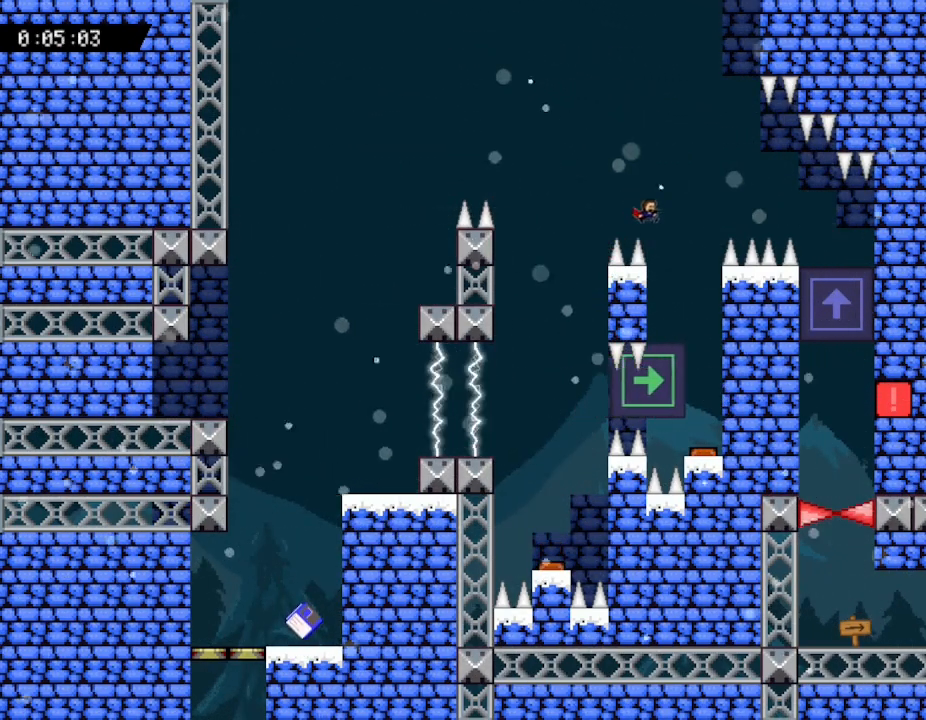
{"keys": [], "events": [[333, "right", "up"]]}
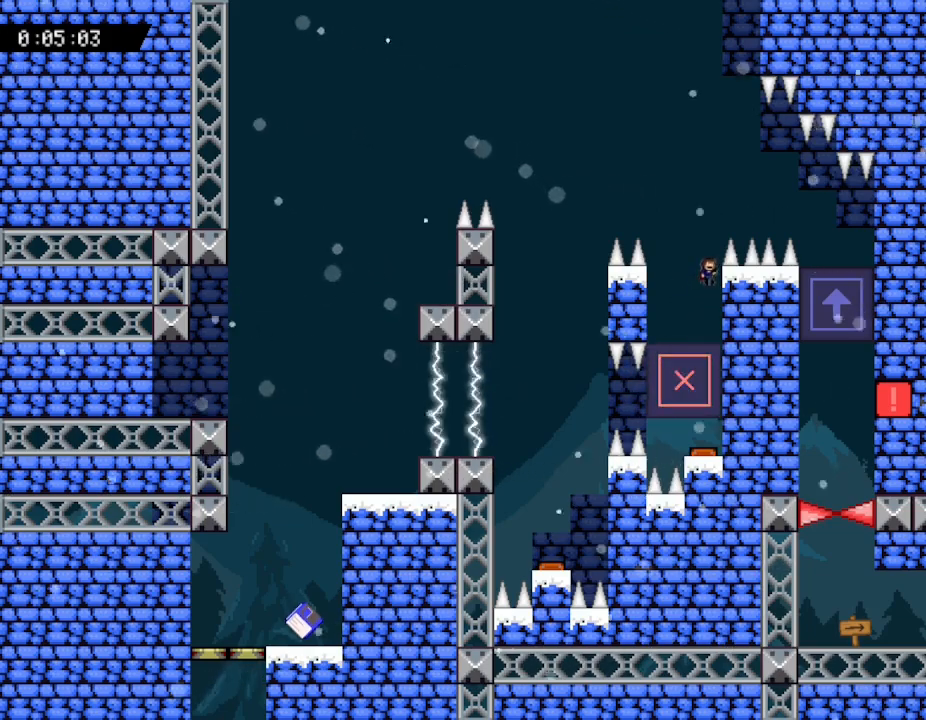
{"keys": ["right"], "events": [[217, "right", "down"]]}
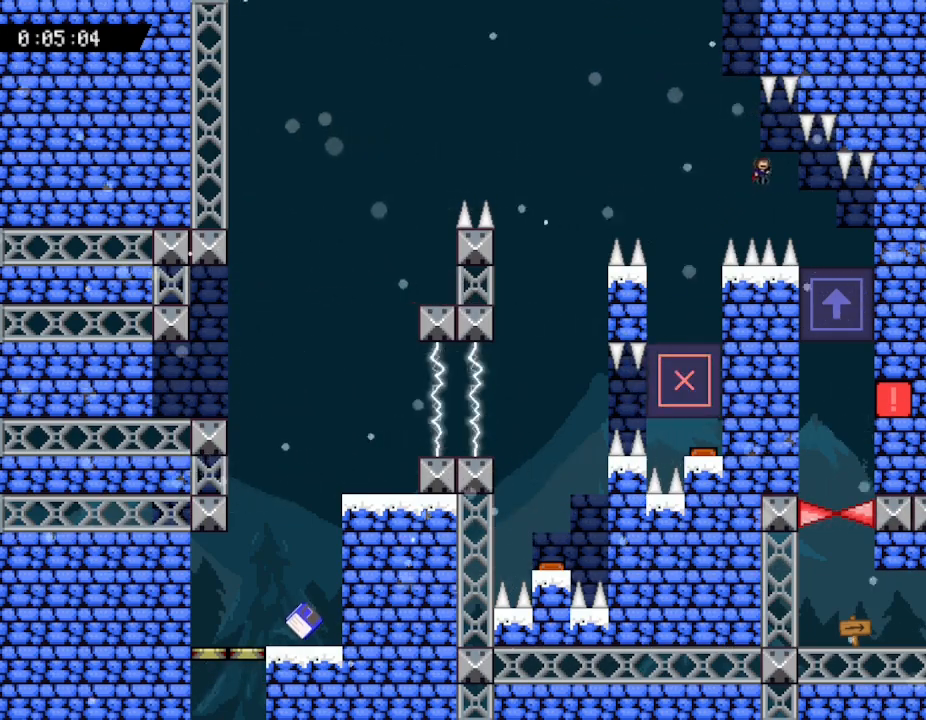
{"keys": ["left"], "events": [[383, "right", "up"], [483, "left", "down"]]}
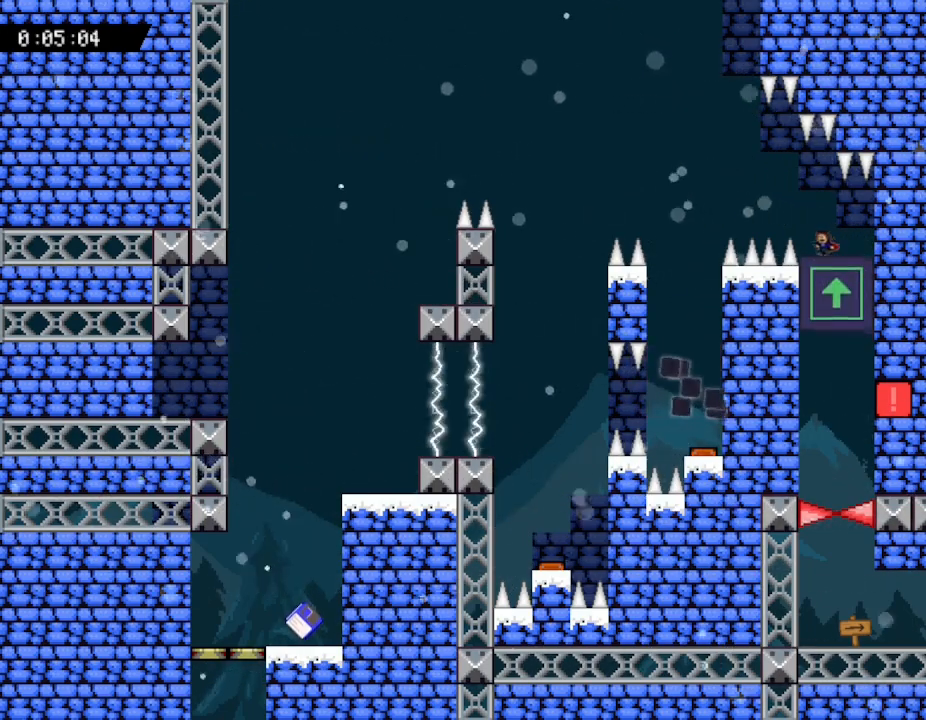
{"keys": [], "events": [[100, "left", "up"]]}
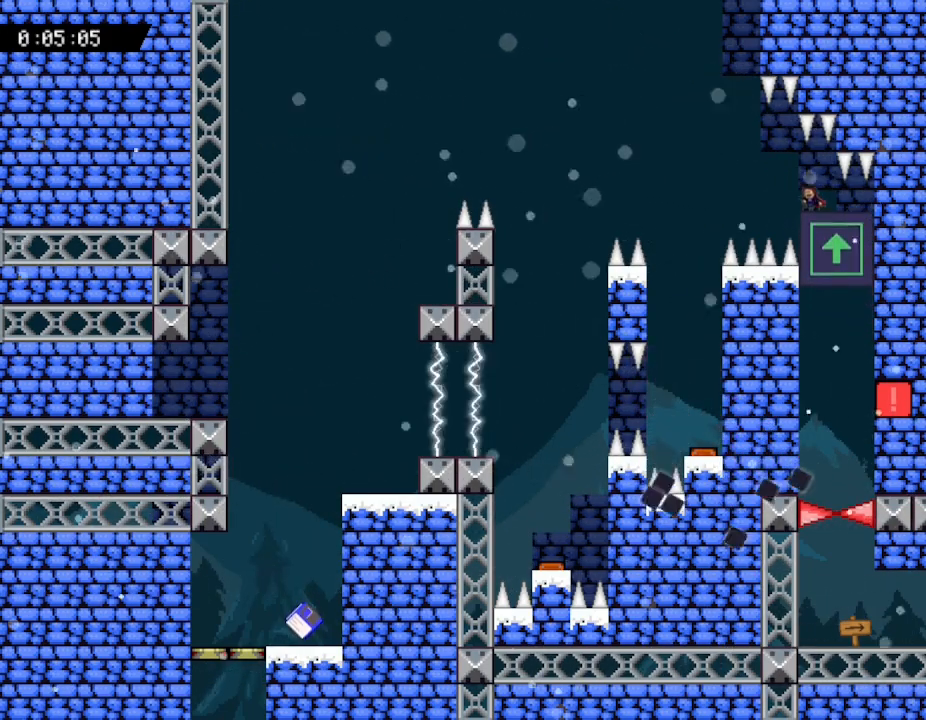
{"keys": ["left"], "events": [[33, "left", "down"]]}
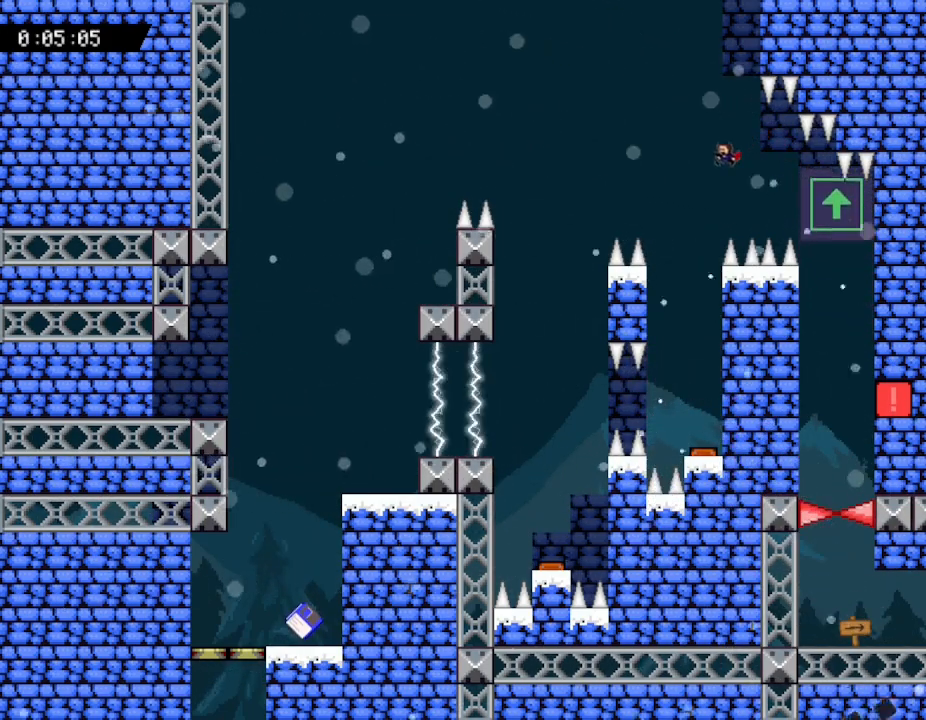
{"keys": [], "events": [[150, "left", "up"]]}
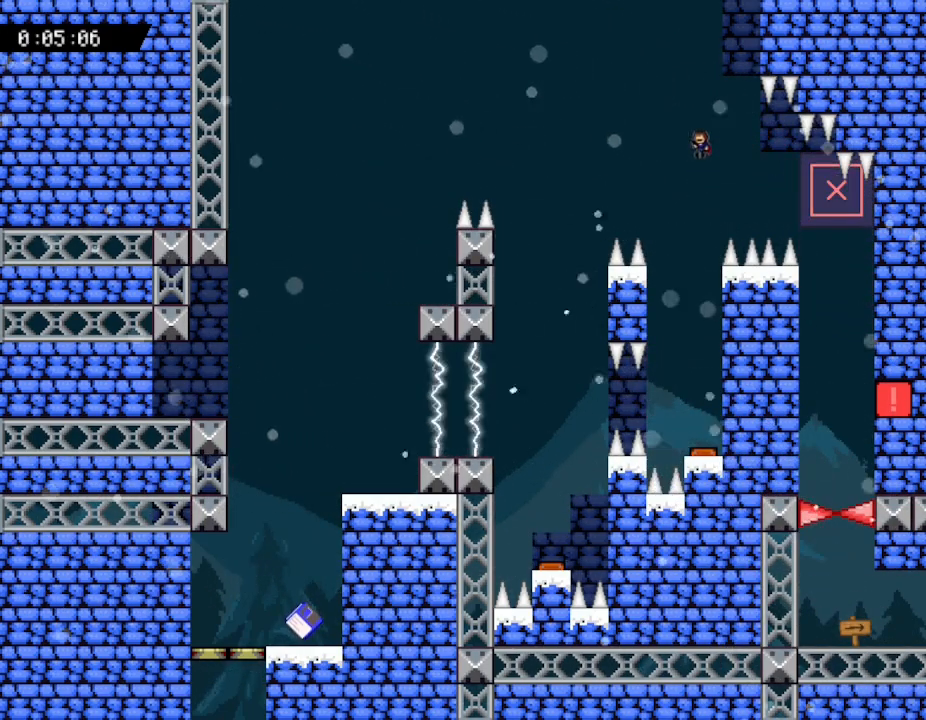
{"keys": [], "events": []}
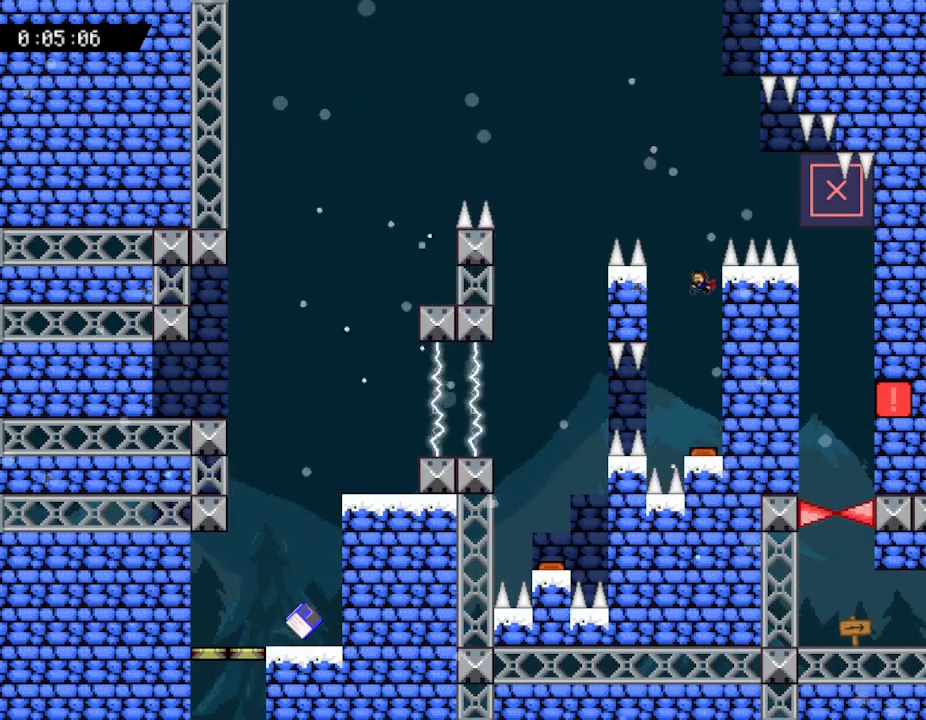
{"keys": [], "events": []}
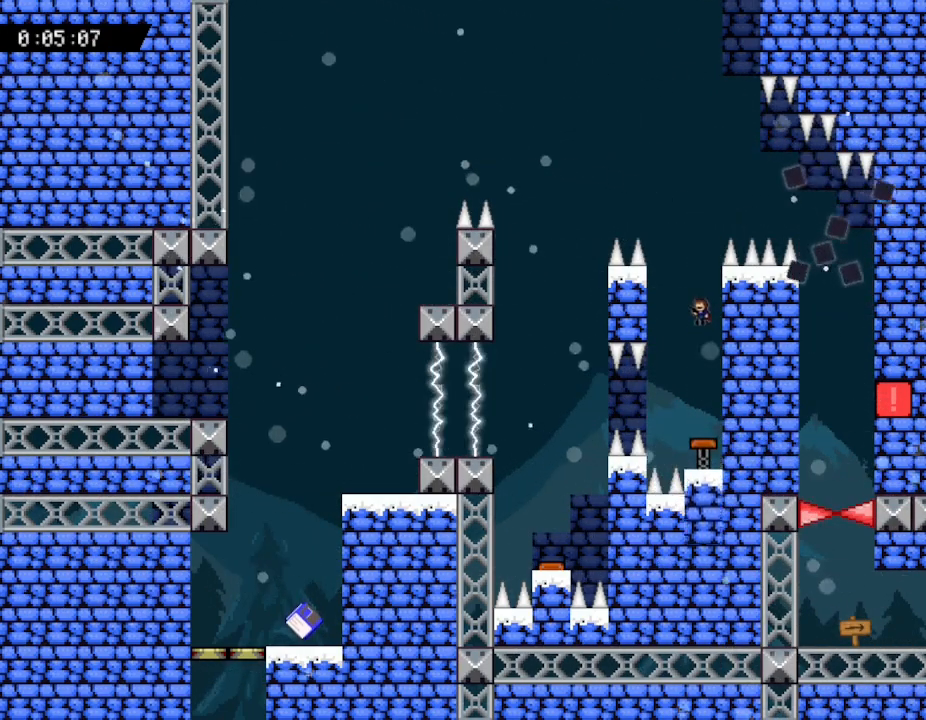
{"keys": ["right"], "events": [[300, "right", "down"]]}
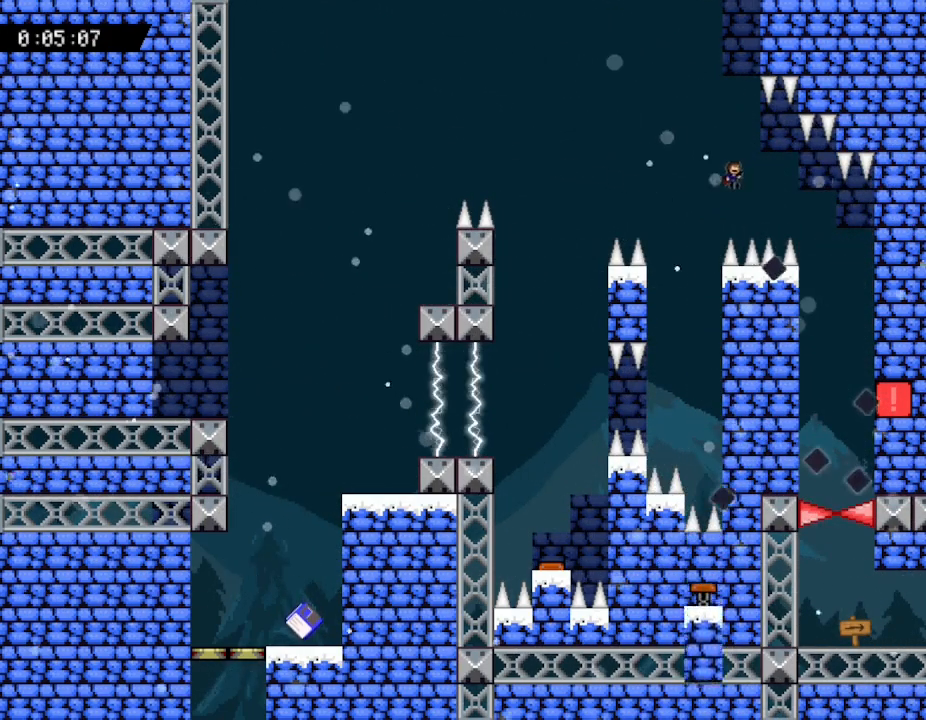
{"keys": ["right"], "events": []}
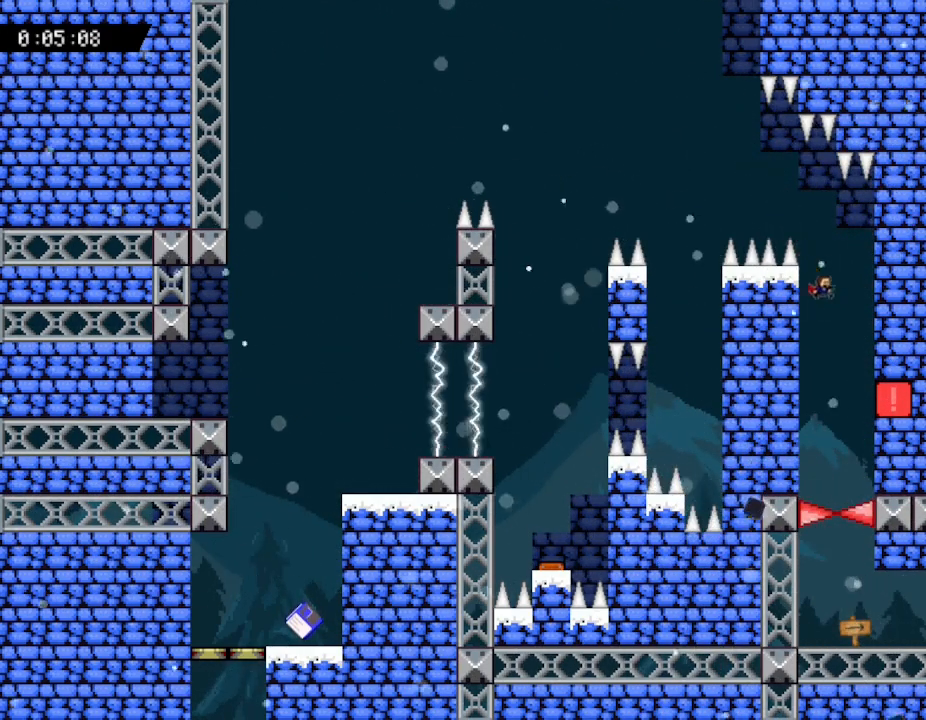
{"keys": [], "events": [[133, "right", "up"], [183, "z", "down"], [383, "z", "up"]]}
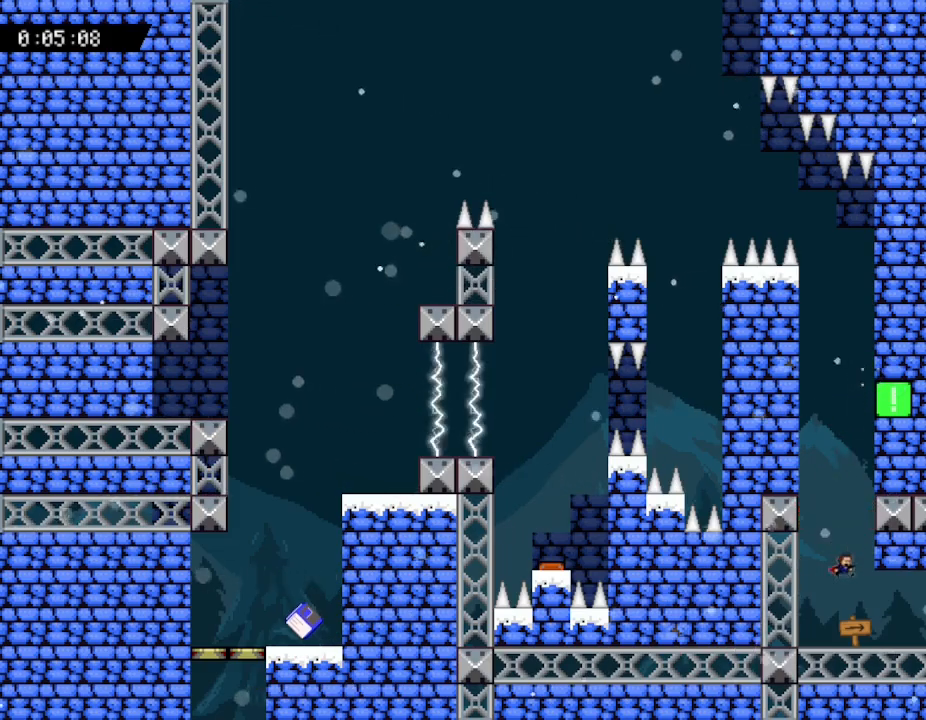
{"keys": ["right"], "events": [[100, "right", "down"]]}
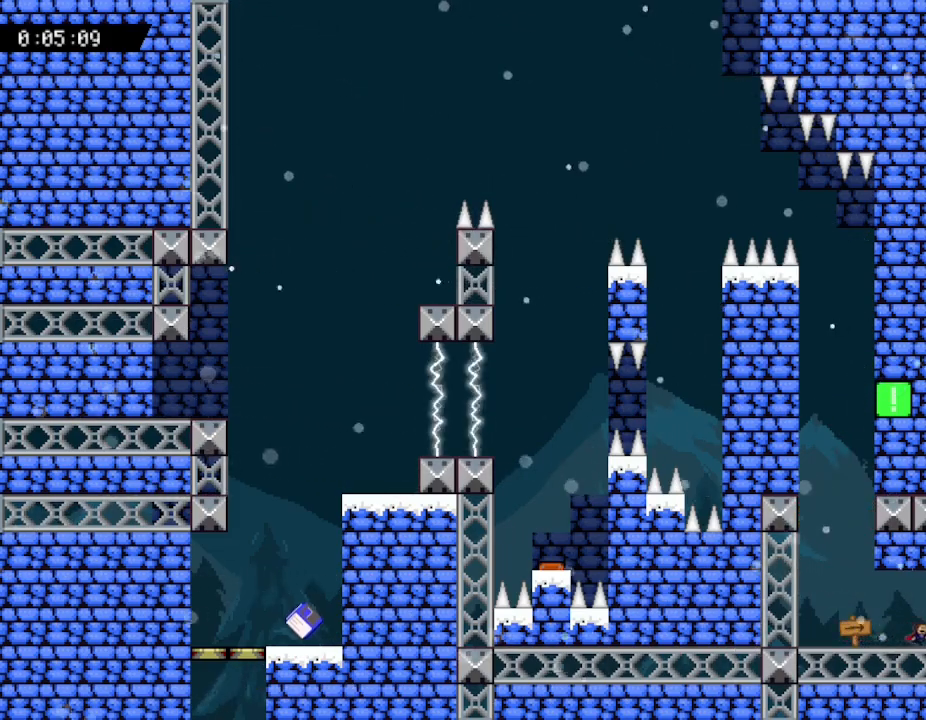
{"keys": ["right"], "events": []}
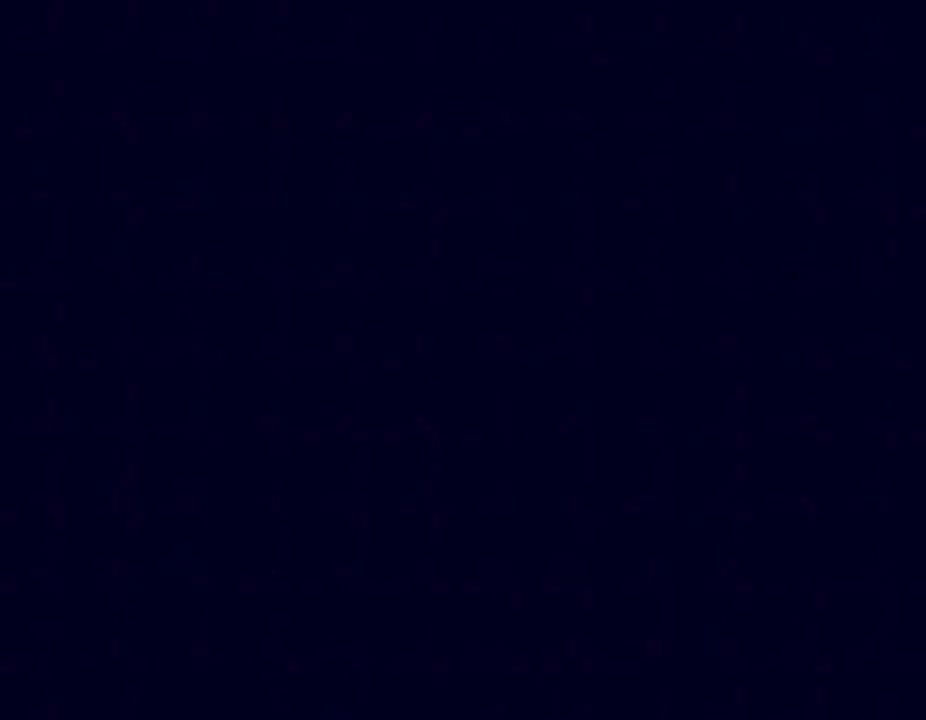
{"keys": [], "events": [[67, "right", "up"]]}
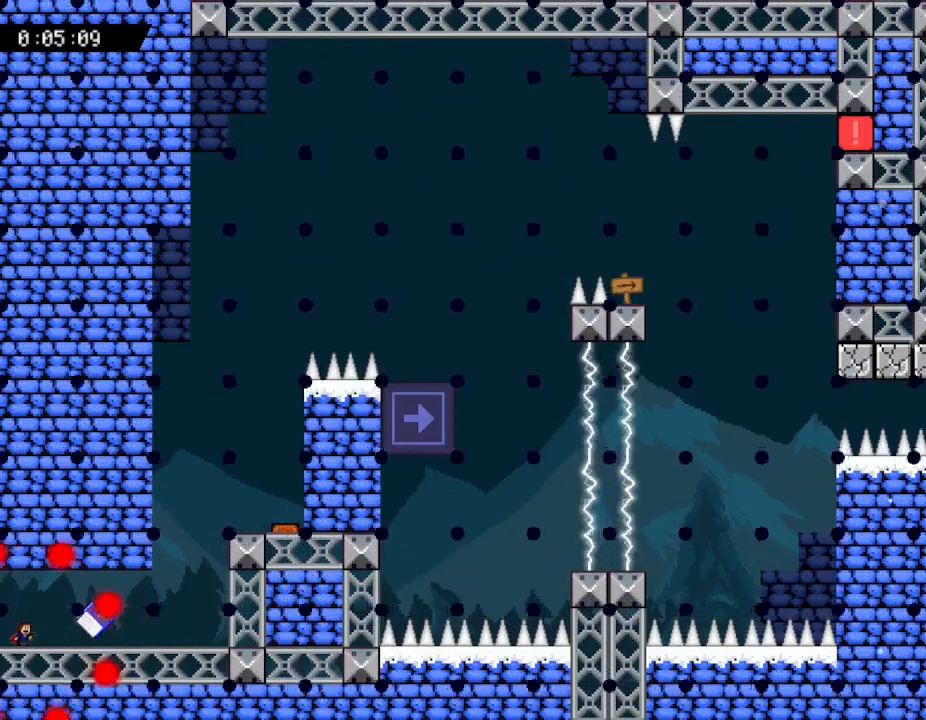
{"keys": ["right"], "events": [[133, "right", "down"]]}